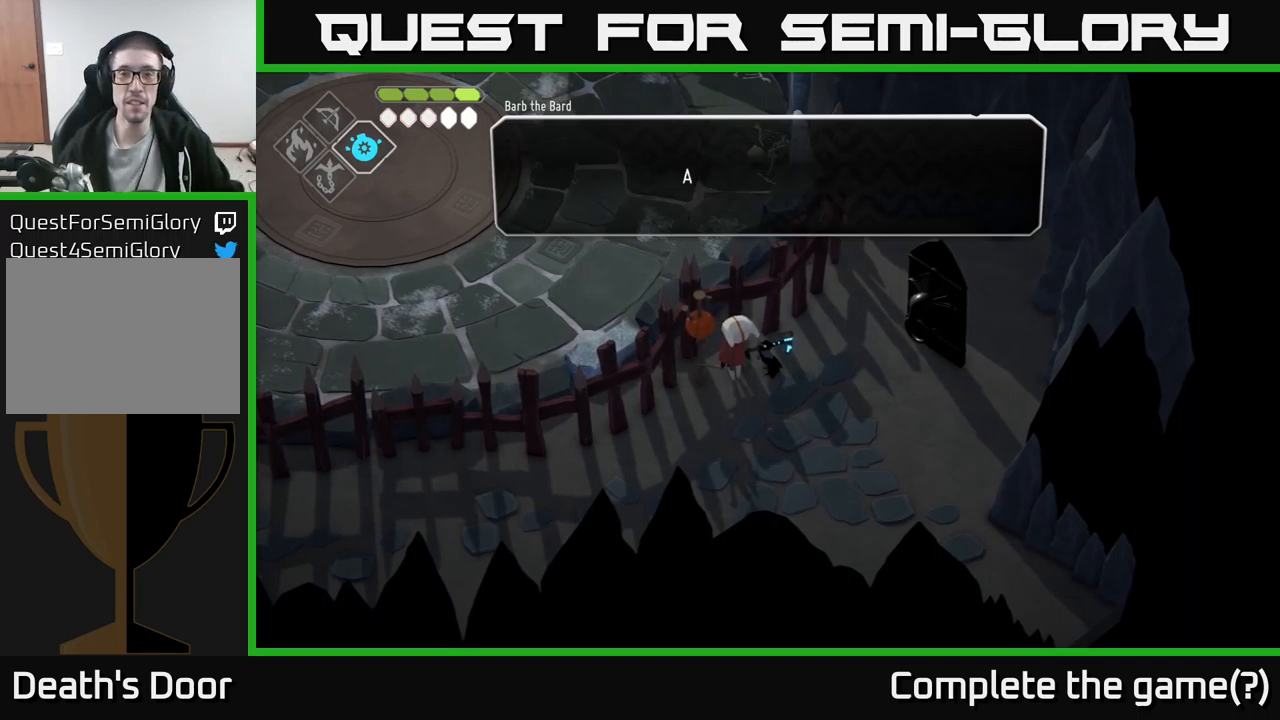
Gameplay with a controller (Xbox layout); each line is a JSON object with the inputs held at the frame after it. "events" lists button and stick changes between this image and that frame as [ms after this image, input, new state], when the widget could be followed in between.
{"buttons": [], "left_stick": "center", "right_stick": "center", "events": [[17, "A", "down"], [184, "A", "up"]]}
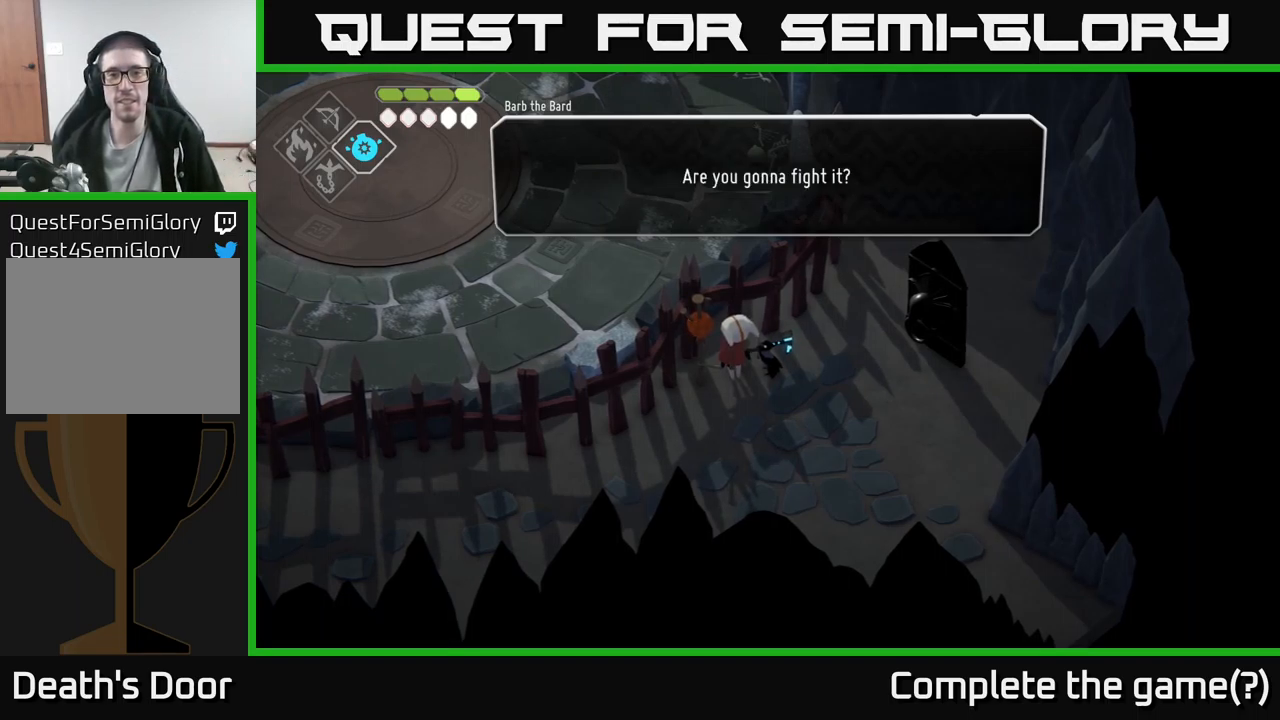
{"buttons": ["A"], "left_stick": "center", "right_stick": "center", "events": [[434, "A", "down"]]}
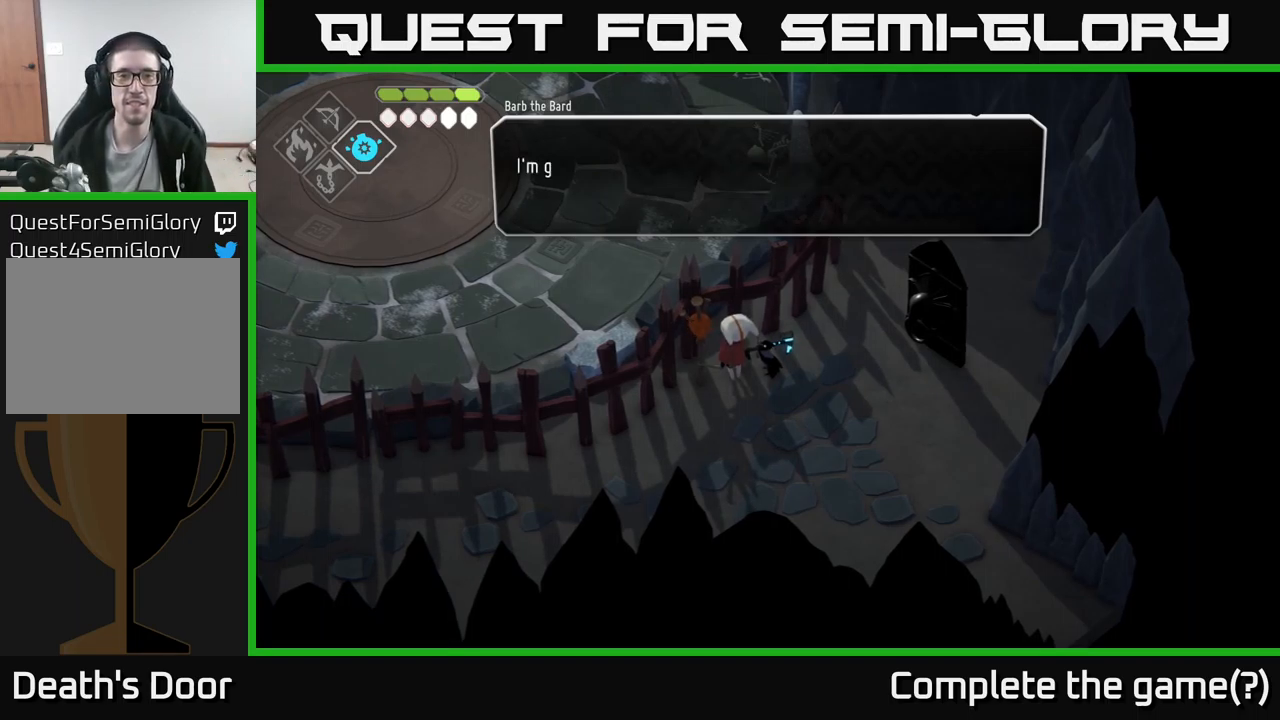
{"buttons": [], "left_stick": "center", "right_stick": "center", "events": [[150, "A", "up"]]}
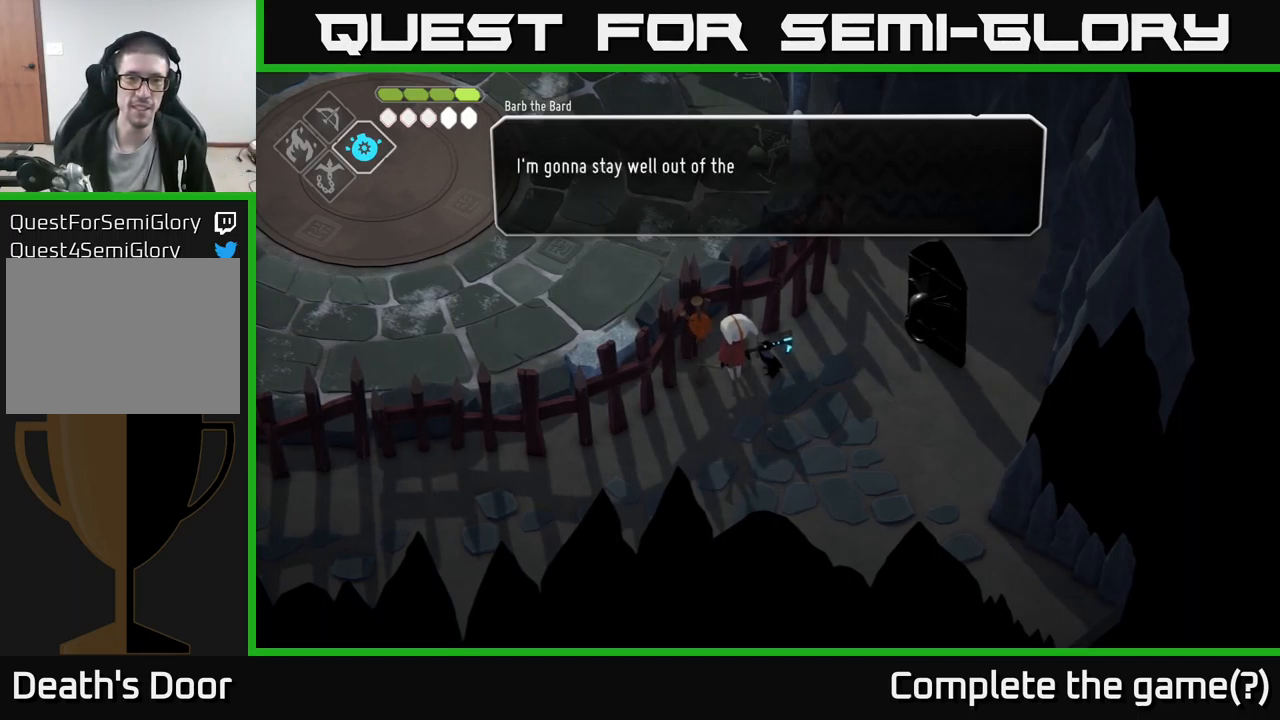
{"buttons": [], "left_stick": "center", "right_stick": "center", "events": []}
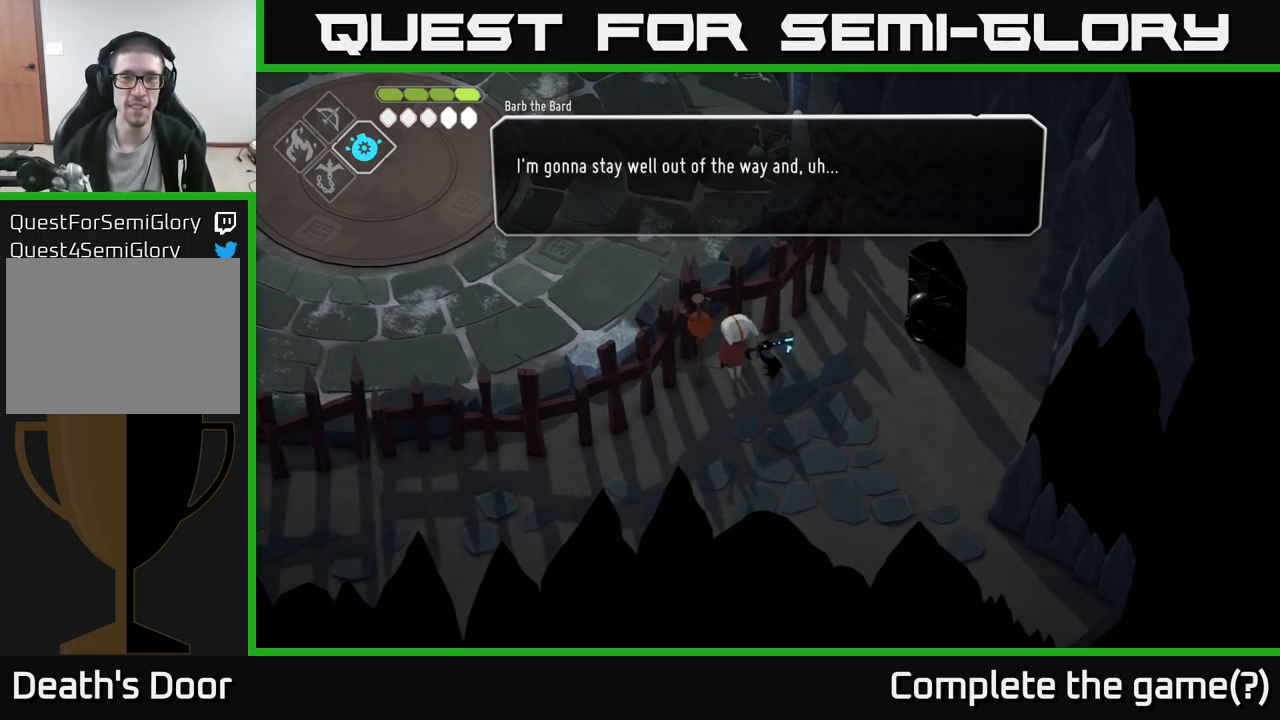
{"buttons": [], "left_stick": "center", "right_stick": "center", "events": [[150, "A", "down"], [334, "A", "up"]]}
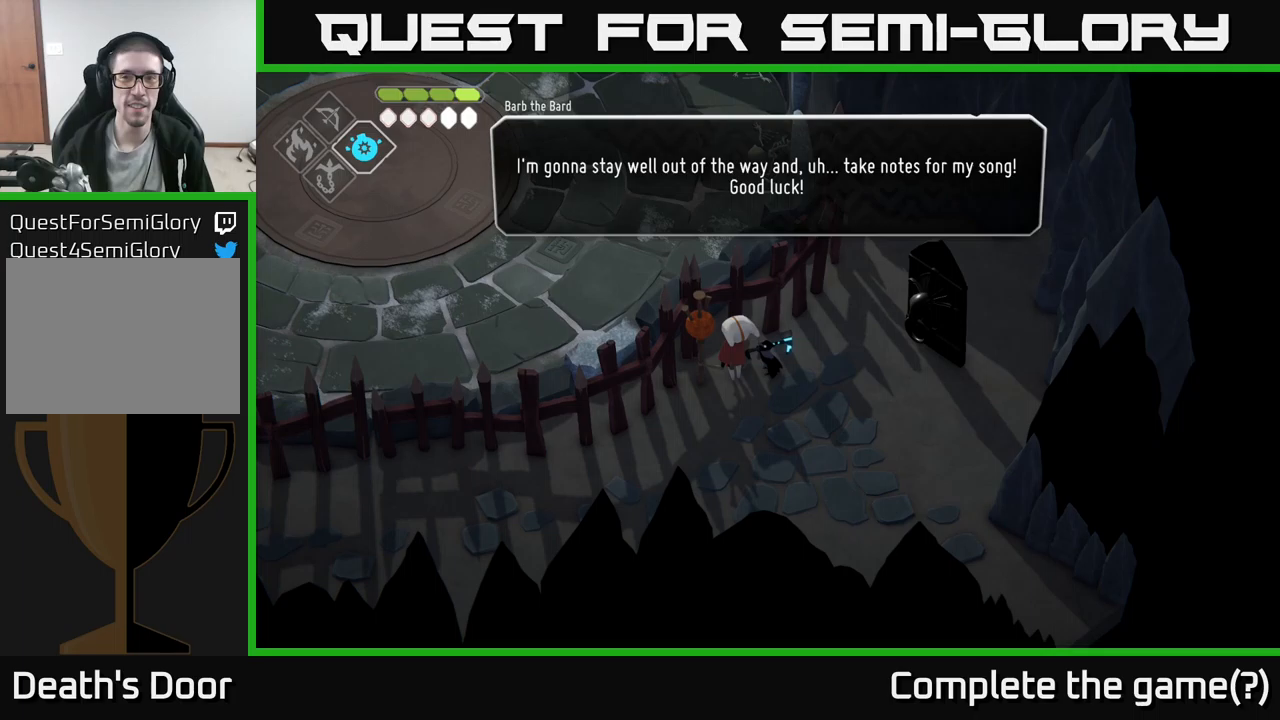
{"buttons": [], "left_stick": "center", "right_stick": "up-left", "events": [[183, "A", "down"], [283, "A", "up"], [500, "right_stick", "up-left"]]}
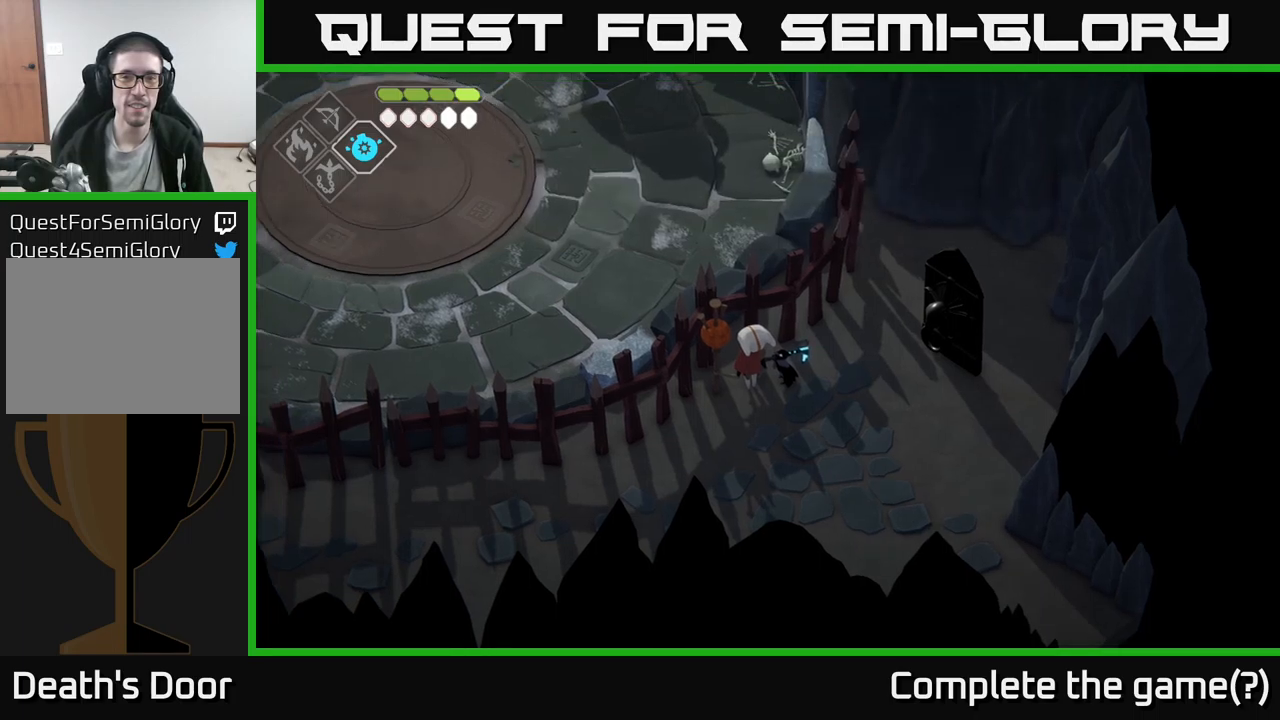
{"buttons": [], "left_stick": "center", "right_stick": "up-left", "events": []}
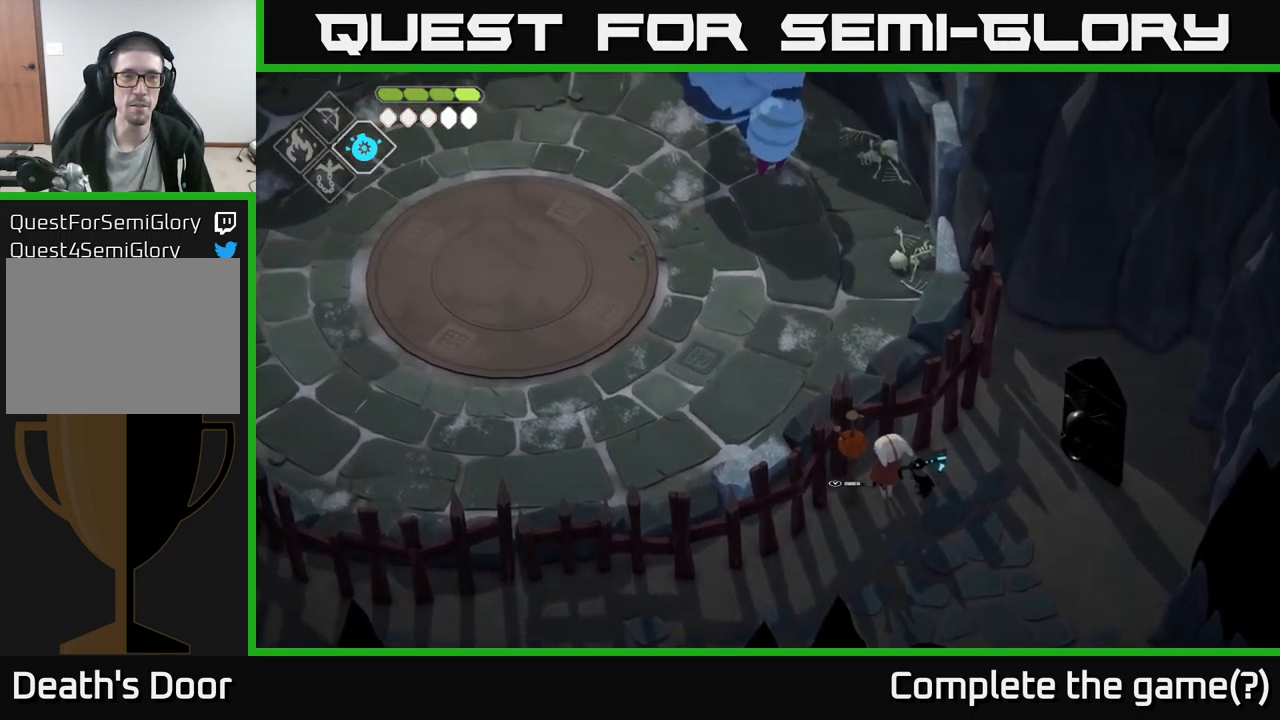
{"buttons": [], "left_stick": "center", "right_stick": "up-left", "events": []}
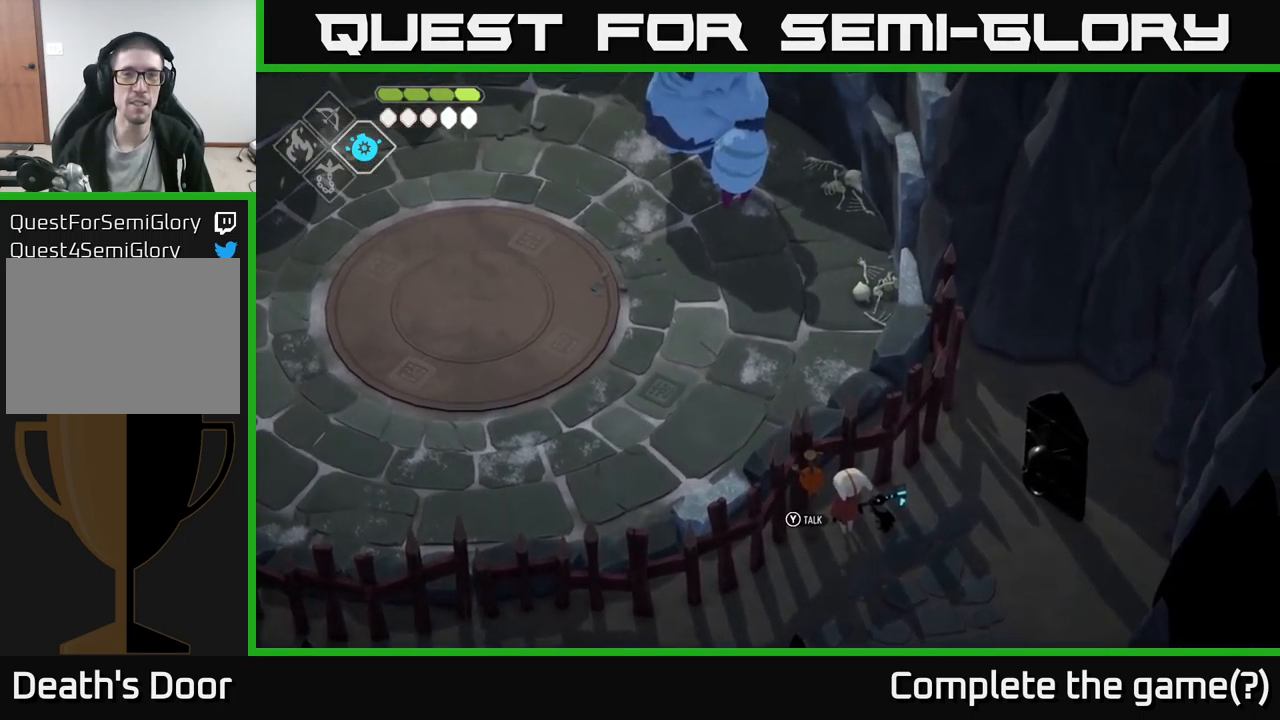
{"buttons": [], "left_stick": "up", "right_stick": "up-left", "events": [[316, "left_stick", "up"]]}
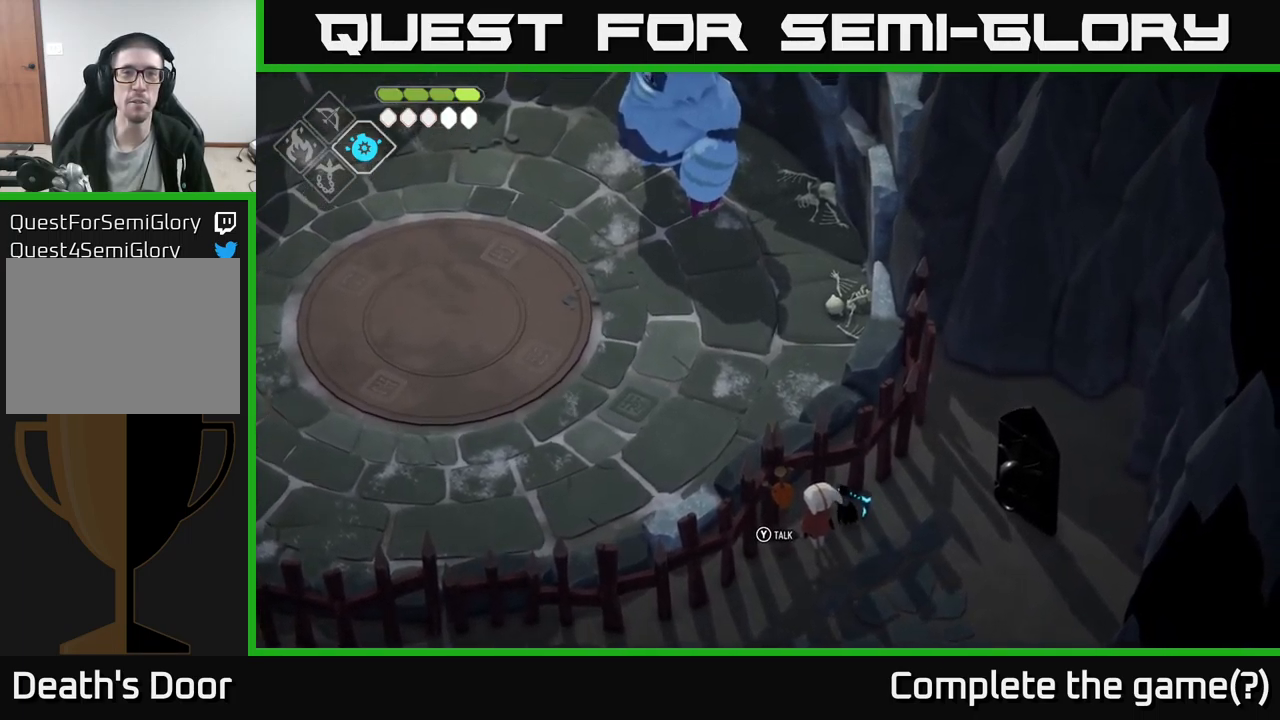
{"buttons": [], "left_stick": "center", "right_stick": "up-left", "events": [[200, "left_stick", "up-right"], [466, "left_stick", "center"]]}
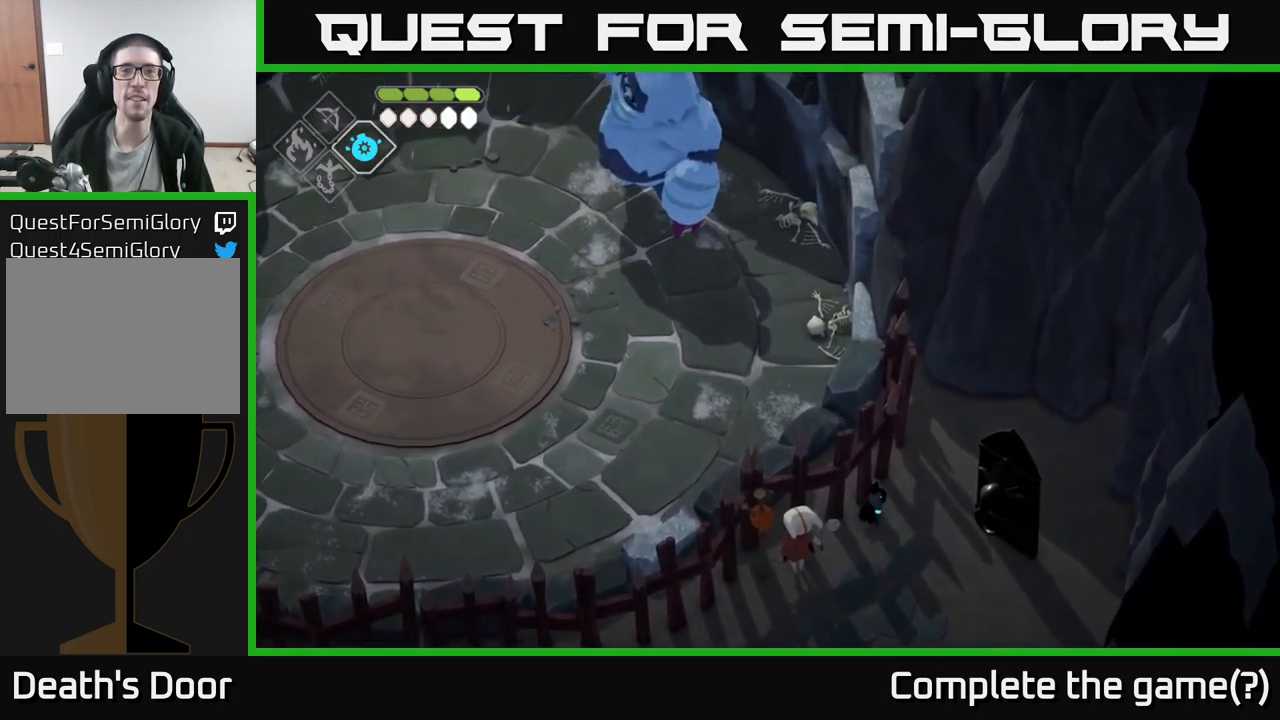
{"buttons": [], "left_stick": "center", "right_stick": "up-left", "events": []}
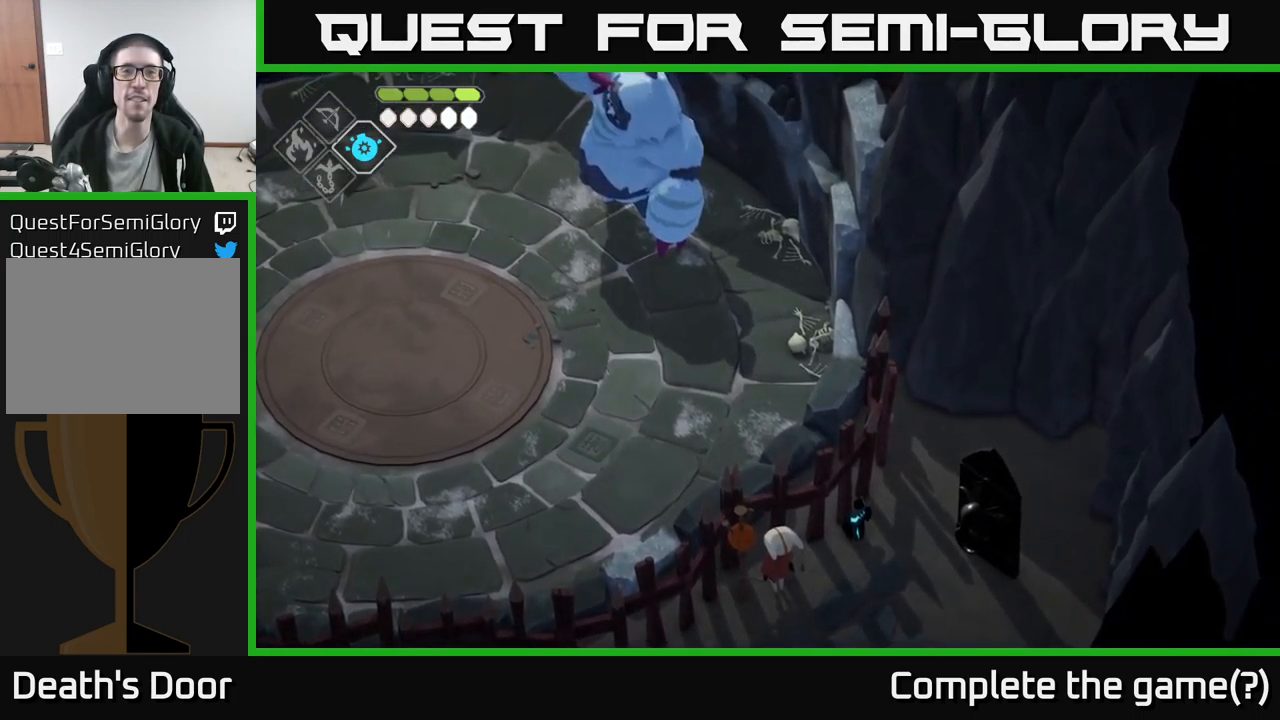
{"buttons": [], "left_stick": "center", "right_stick": "up-left", "events": []}
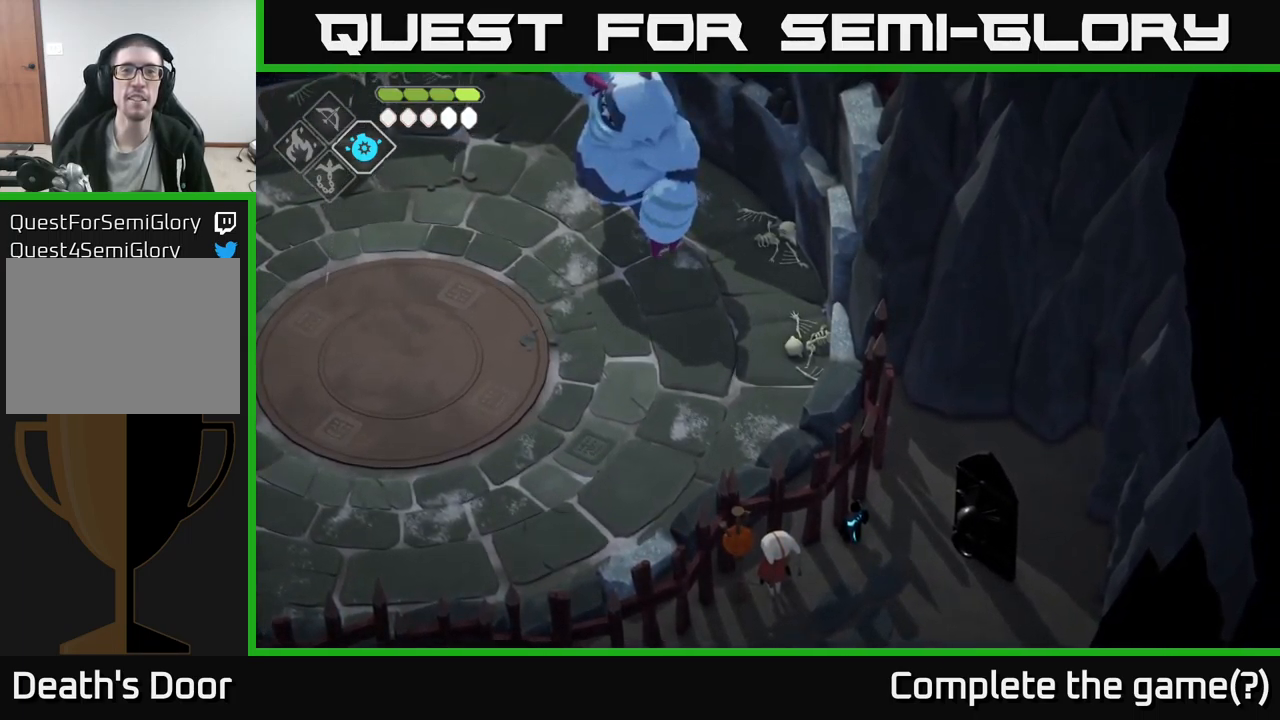
{"buttons": [], "left_stick": "center", "right_stick": "up-left", "events": []}
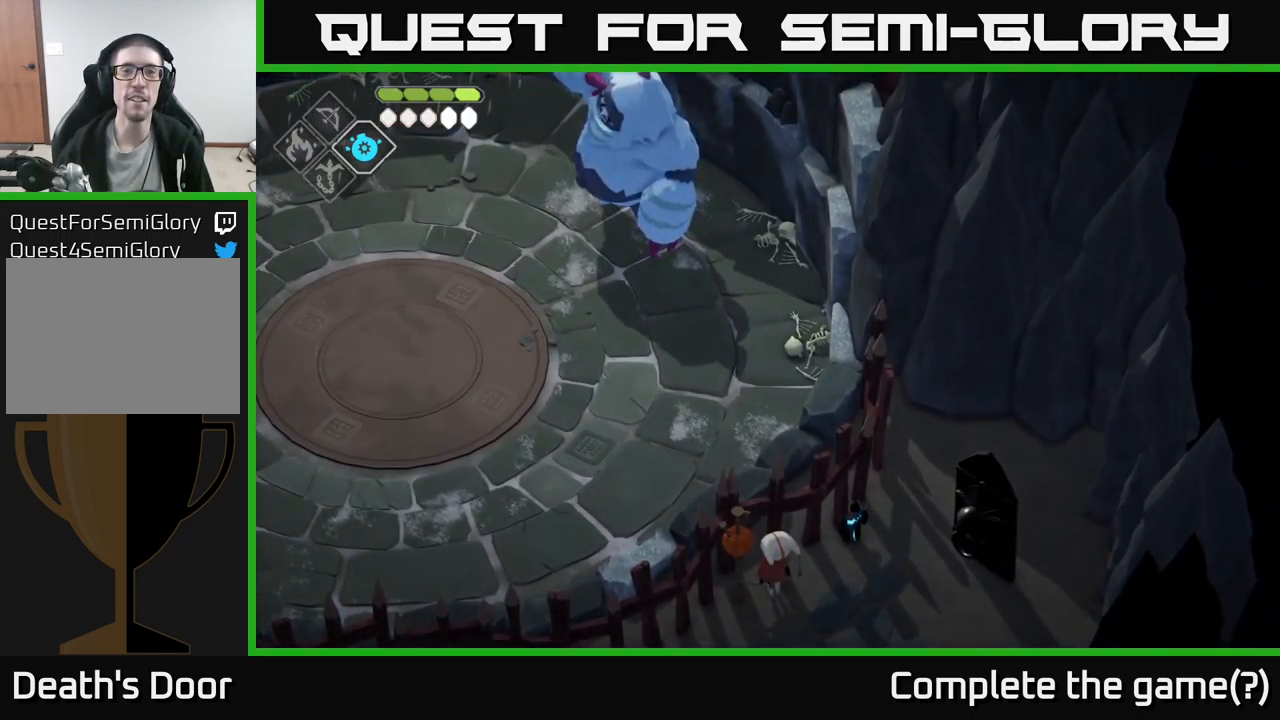
{"buttons": [], "left_stick": "down-left", "right_stick": "left", "events": [[316, "left_stick", "down-left"], [466, "right_stick", "left"]]}
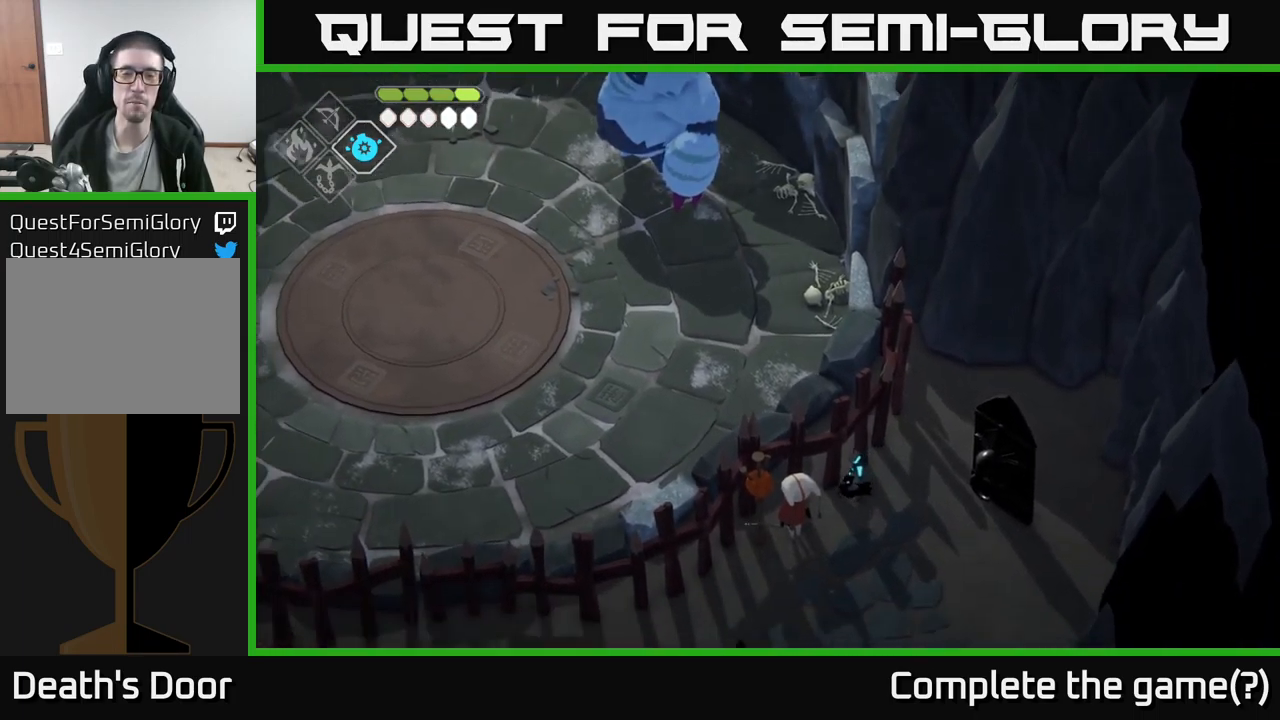
{"buttons": [], "left_stick": "down-left", "right_stick": "center", "events": [[266, "right_stick", "down-left"], [483, "right_stick", "center"]]}
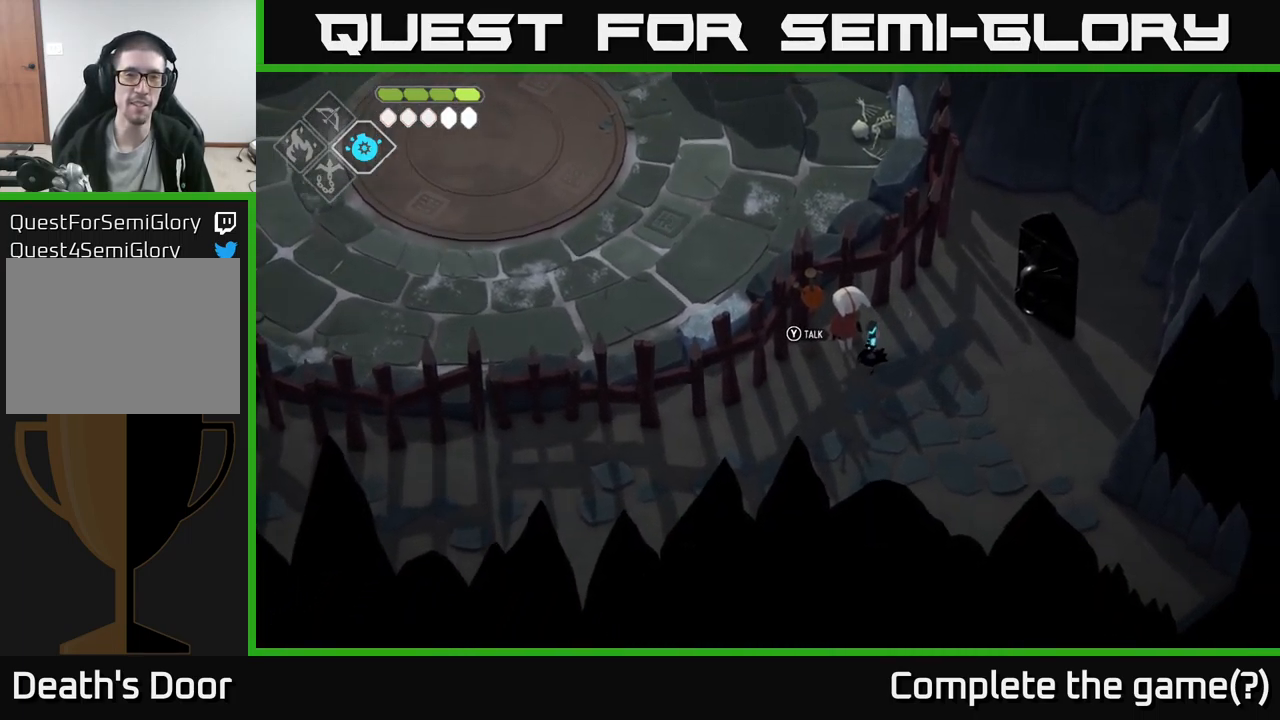
{"buttons": [], "left_stick": "down-left", "right_stick": "center", "events": [[250, "A", "down"], [383, "A", "up"]]}
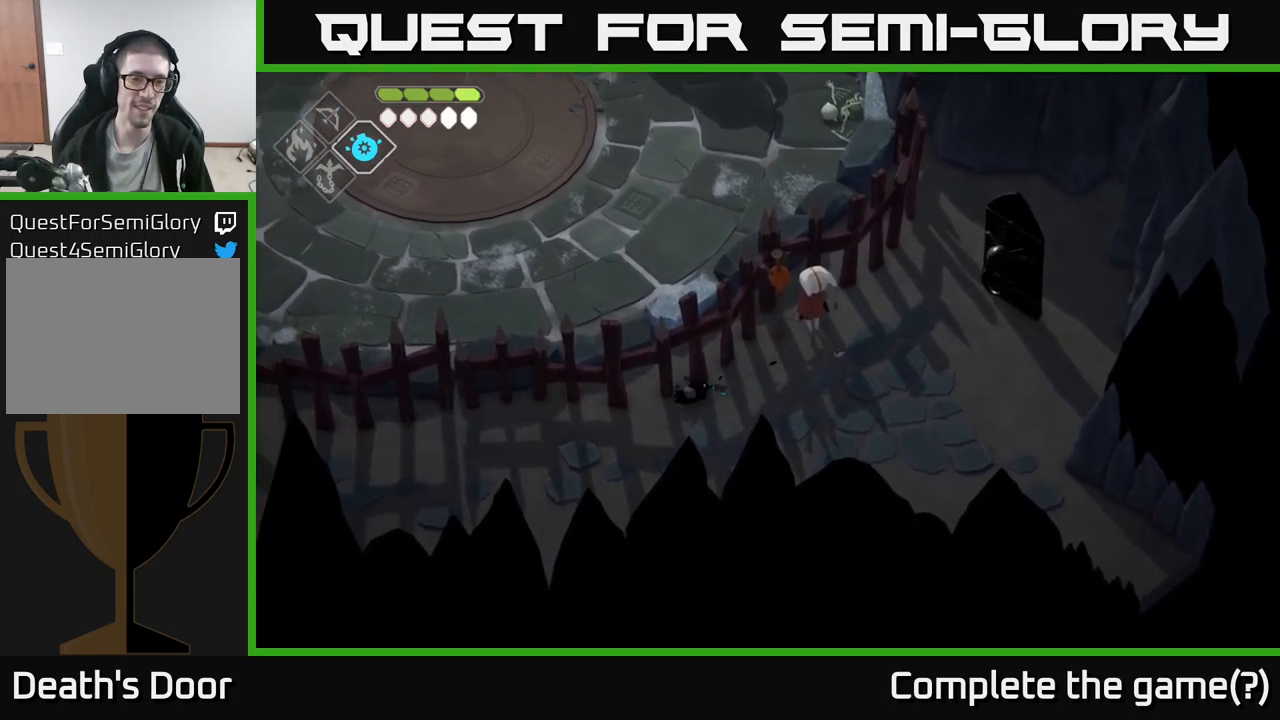
{"buttons": [], "left_stick": "left", "right_stick": "left", "events": [[50, "right_stick", "left"], [483, "left_stick", "left"]]}
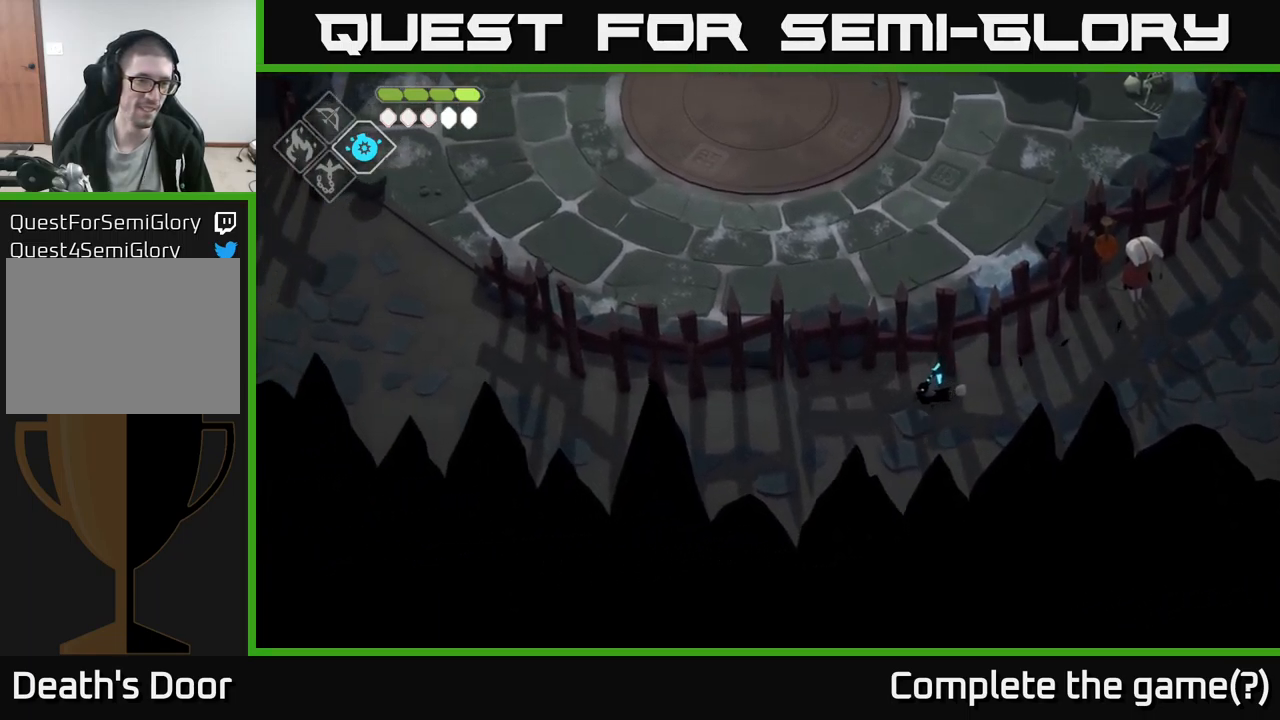
{"buttons": [], "left_stick": "left", "right_stick": "left", "events": []}
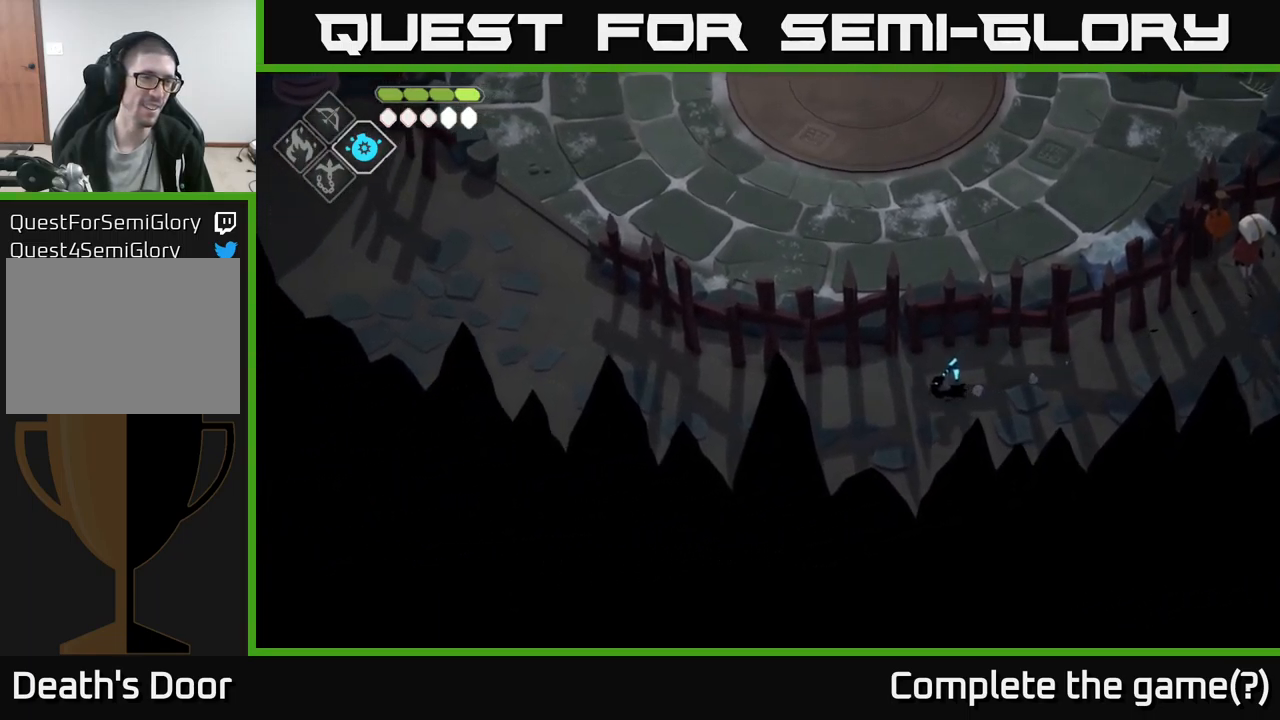
{"buttons": [], "left_stick": "left", "right_stick": "center", "events": [[67, "right_stick", "center"], [217, "A", "down"], [333, "A", "up"]]}
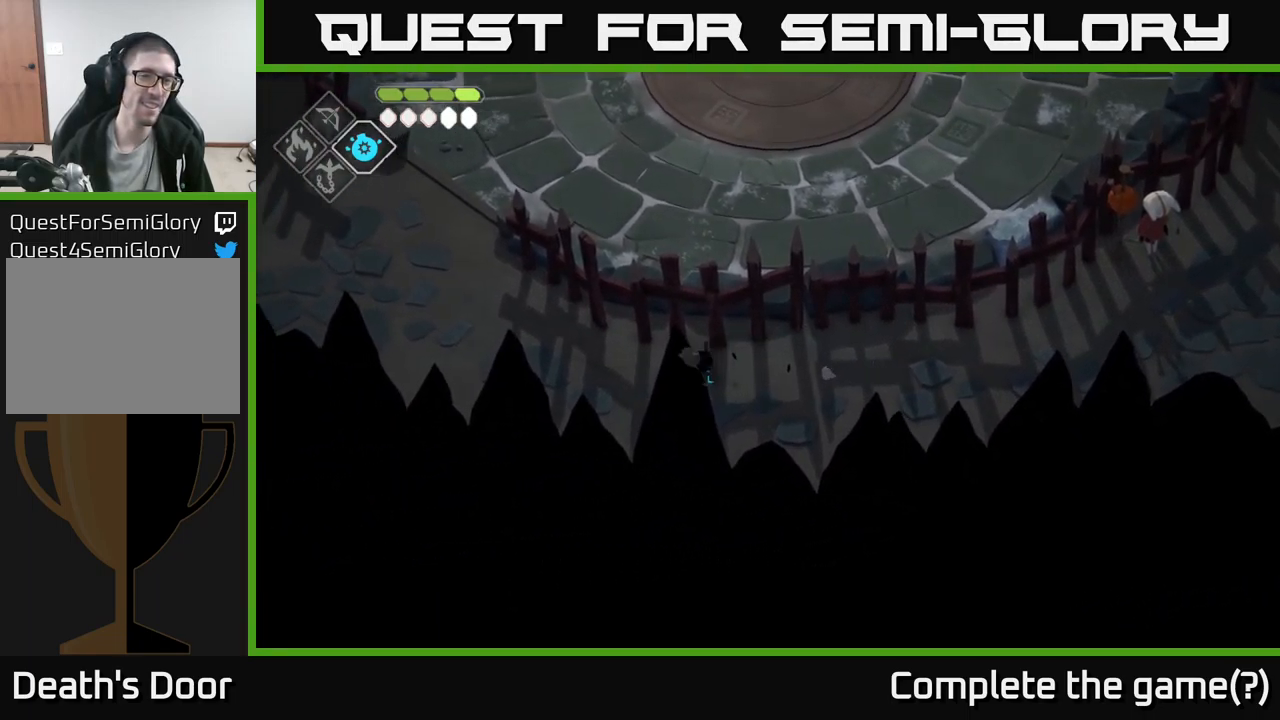
{"buttons": [], "left_stick": "up-left", "right_stick": "up-left", "events": [[50, "right_stick", "left"], [467, "right_stick", "up-left"], [483, "left_stick", "up-left"]]}
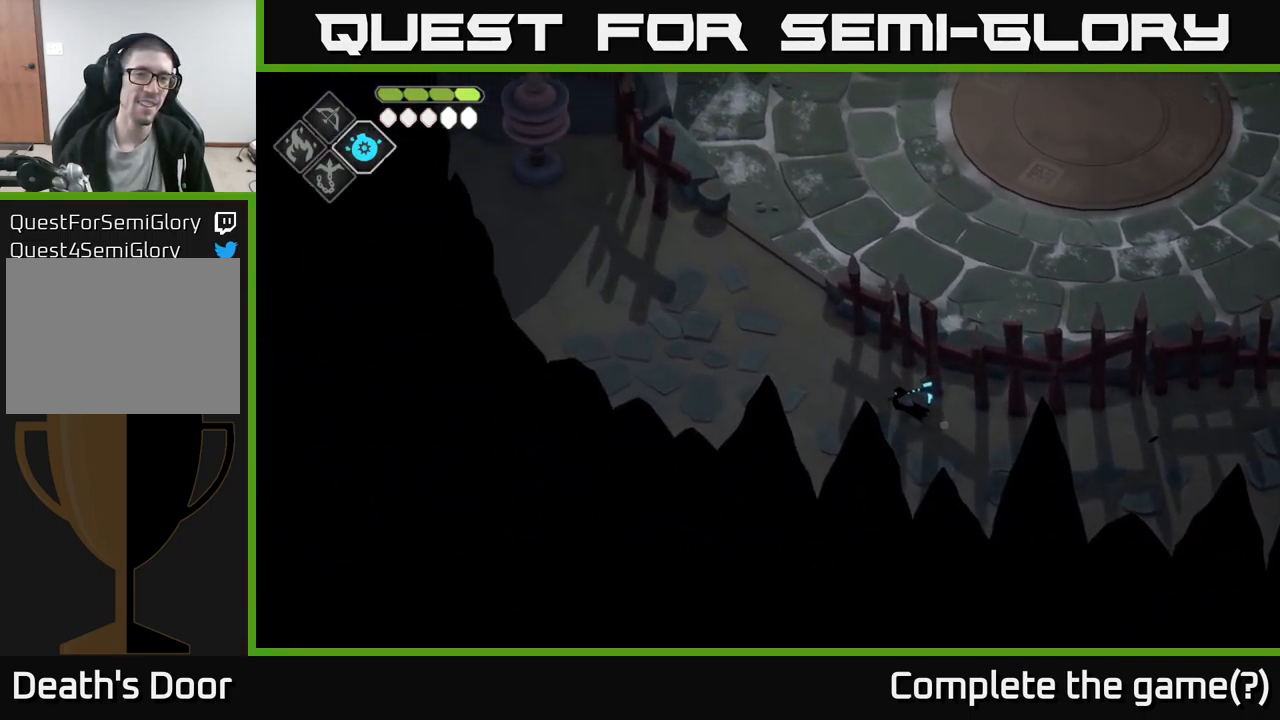
{"buttons": [], "left_stick": "up-left", "right_stick": "up-left", "events": []}
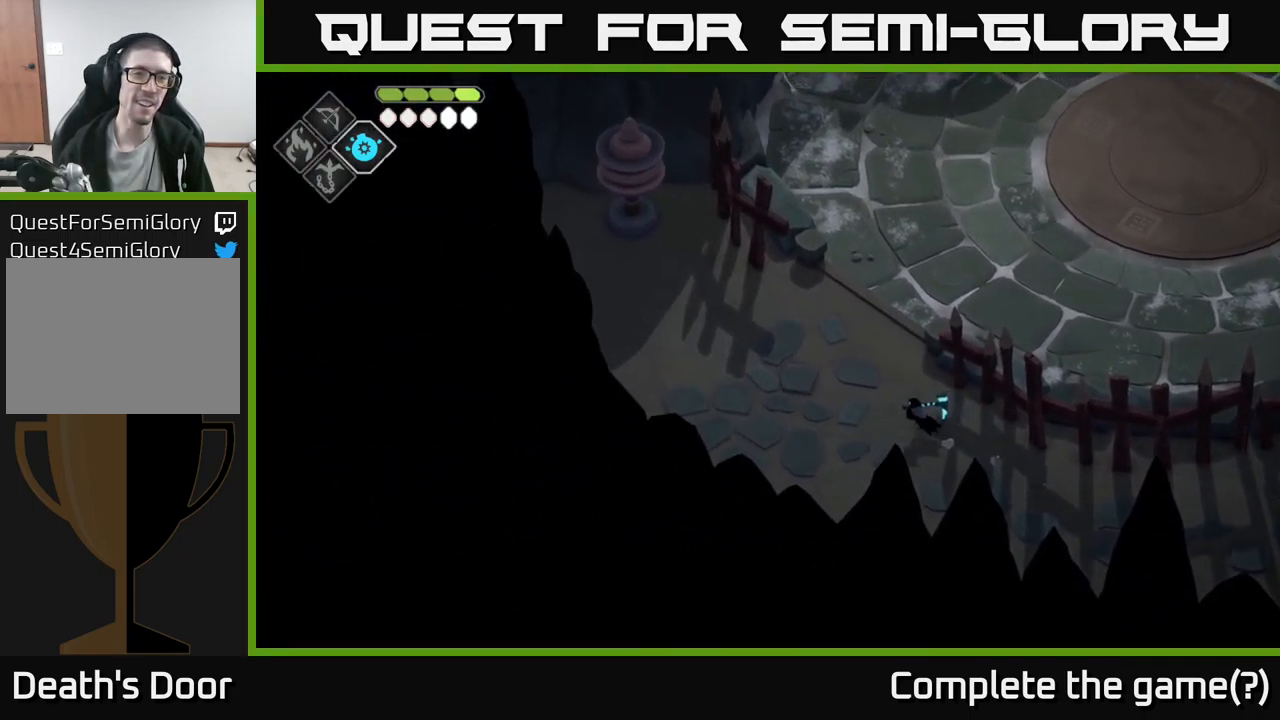
{"buttons": [], "left_stick": "up-left", "right_stick": "center", "events": [[250, "right_stick", "center"], [350, "A", "down"], [483, "A", "up"]]}
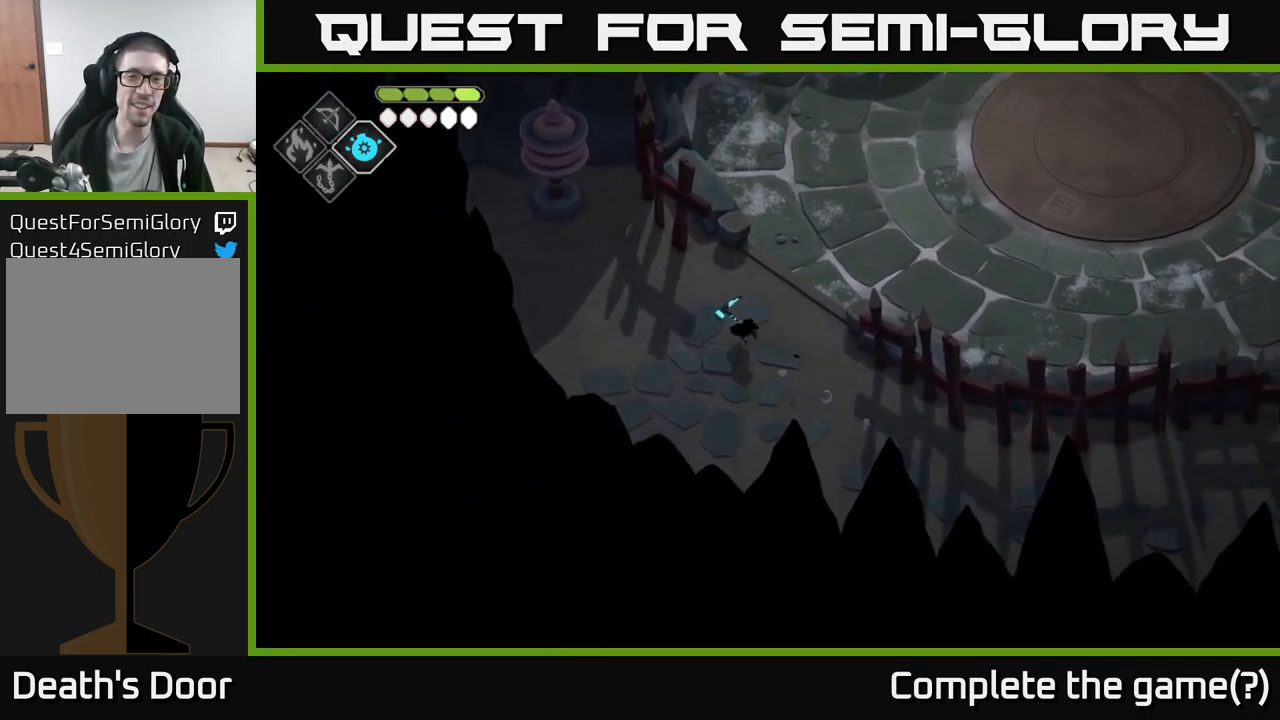
{"buttons": [], "left_stick": "up-left", "right_stick": "center", "events": []}
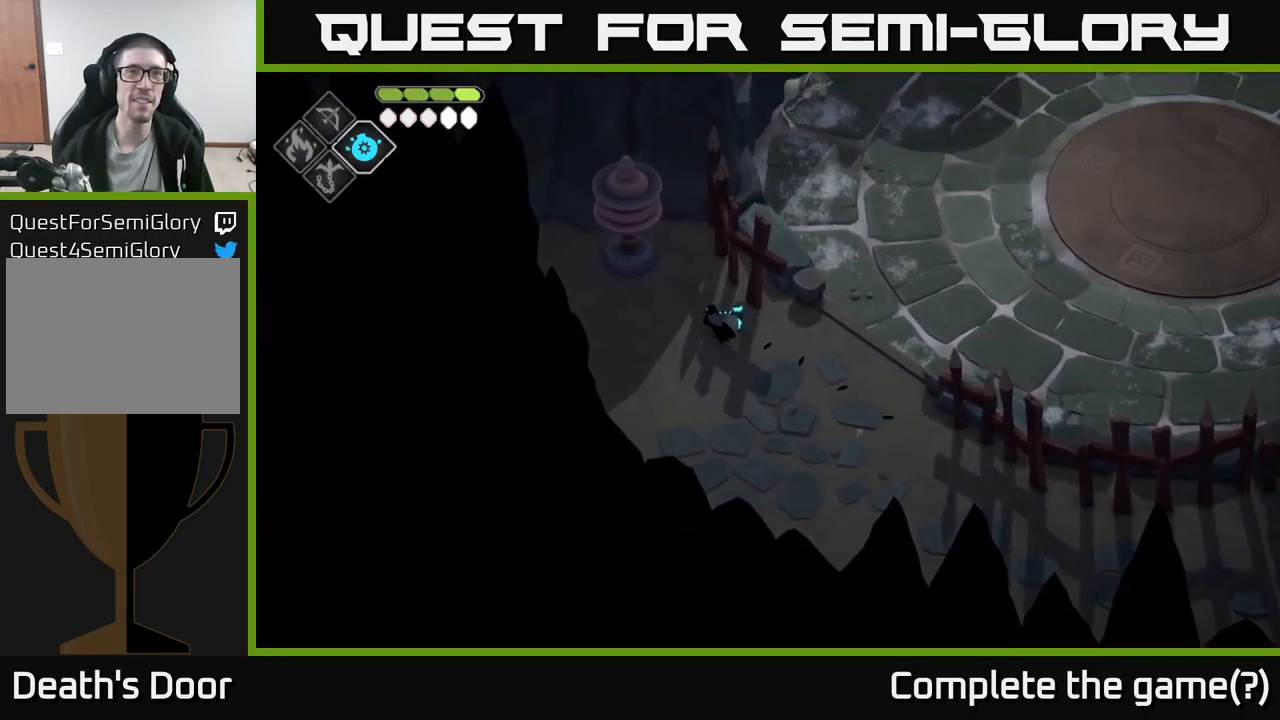
{"buttons": [], "left_stick": "center", "right_stick": "center", "events": [[233, "X", "down"], [367, "left_stick", "center"], [417, "X", "up"]]}
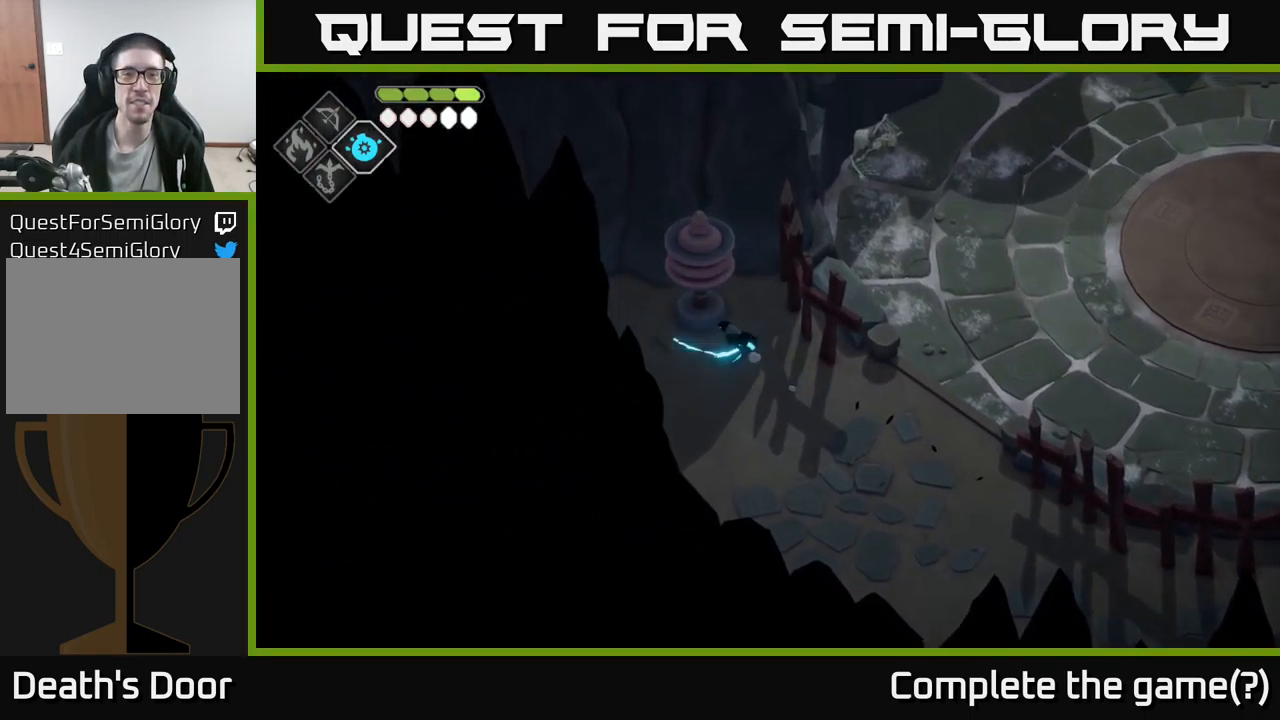
{"buttons": [], "left_stick": "down-right", "right_stick": "center", "events": [[67, "left_stick", "down-right"]]}
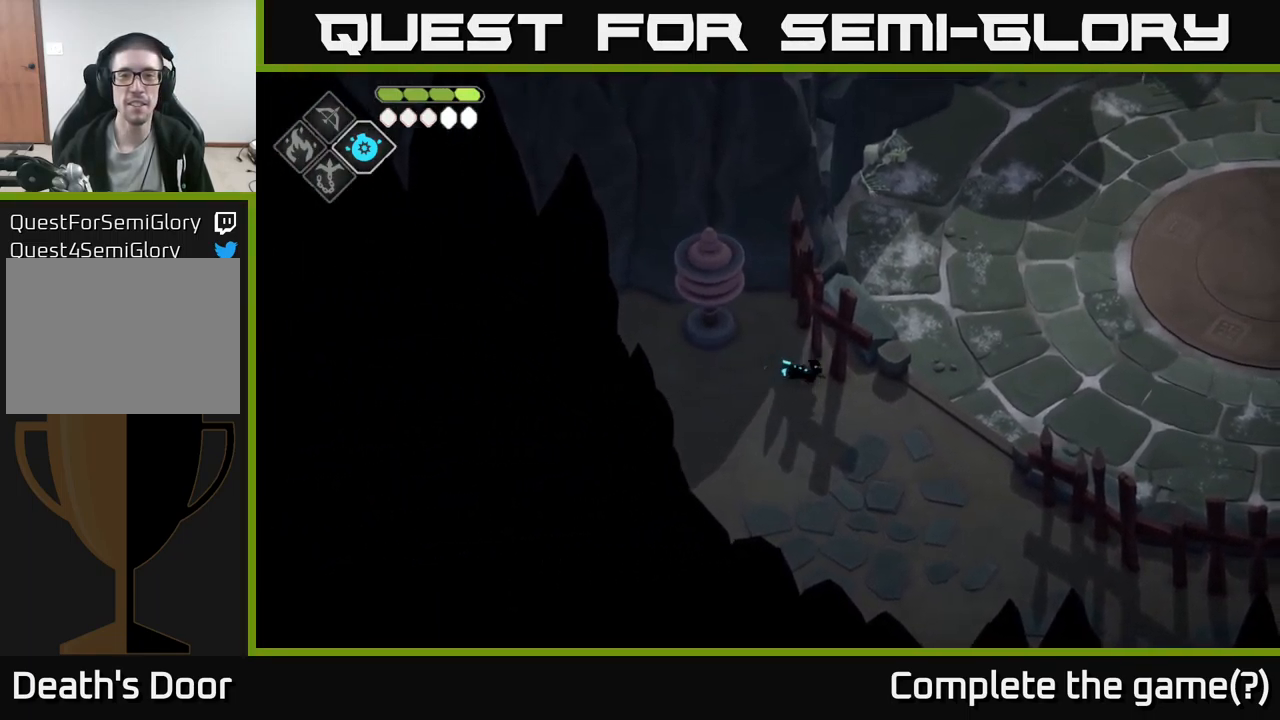
{"buttons": [], "left_stick": "right", "right_stick": "center", "events": [[17, "left_stick", "right"]]}
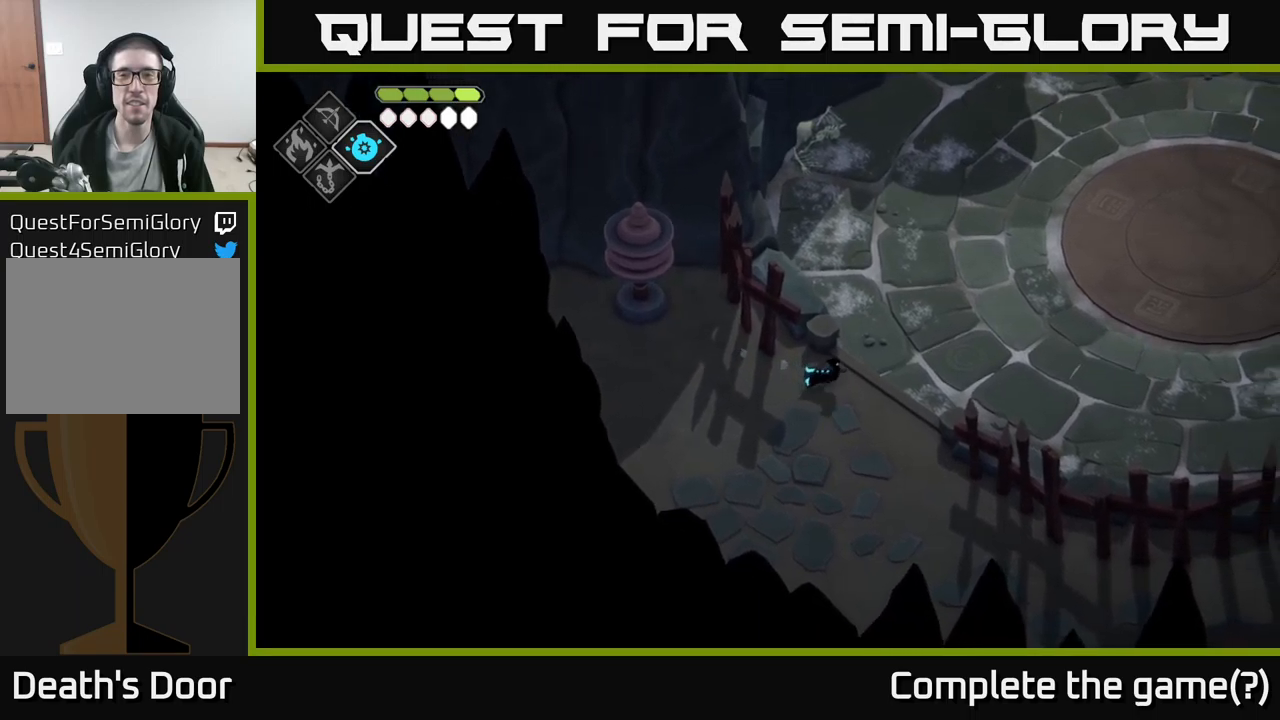
{"buttons": [], "left_stick": "up-right", "right_stick": "up-right", "events": [[50, "left_stick", "up-right"], [134, "A", "down"], [250, "A", "up"], [400, "right_stick", "up-right"]]}
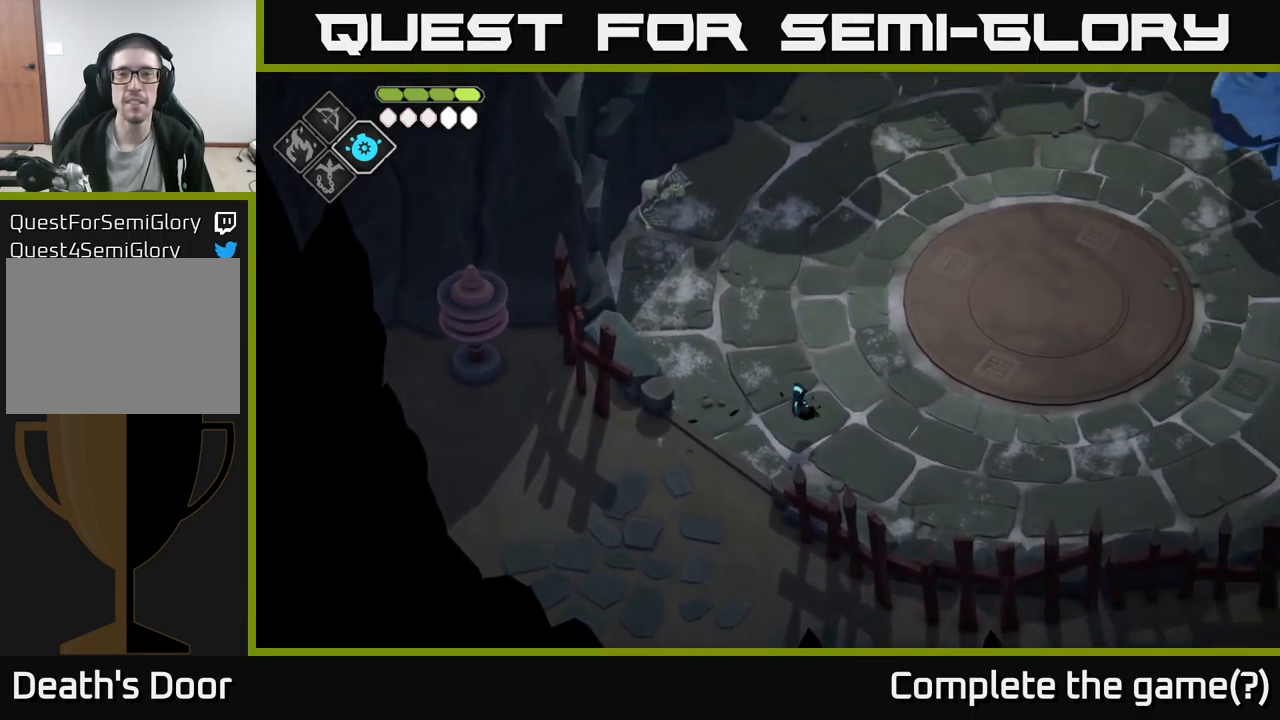
{"buttons": [], "left_stick": "center", "right_stick": "up-right", "events": [[500, "left_stick", "center"]]}
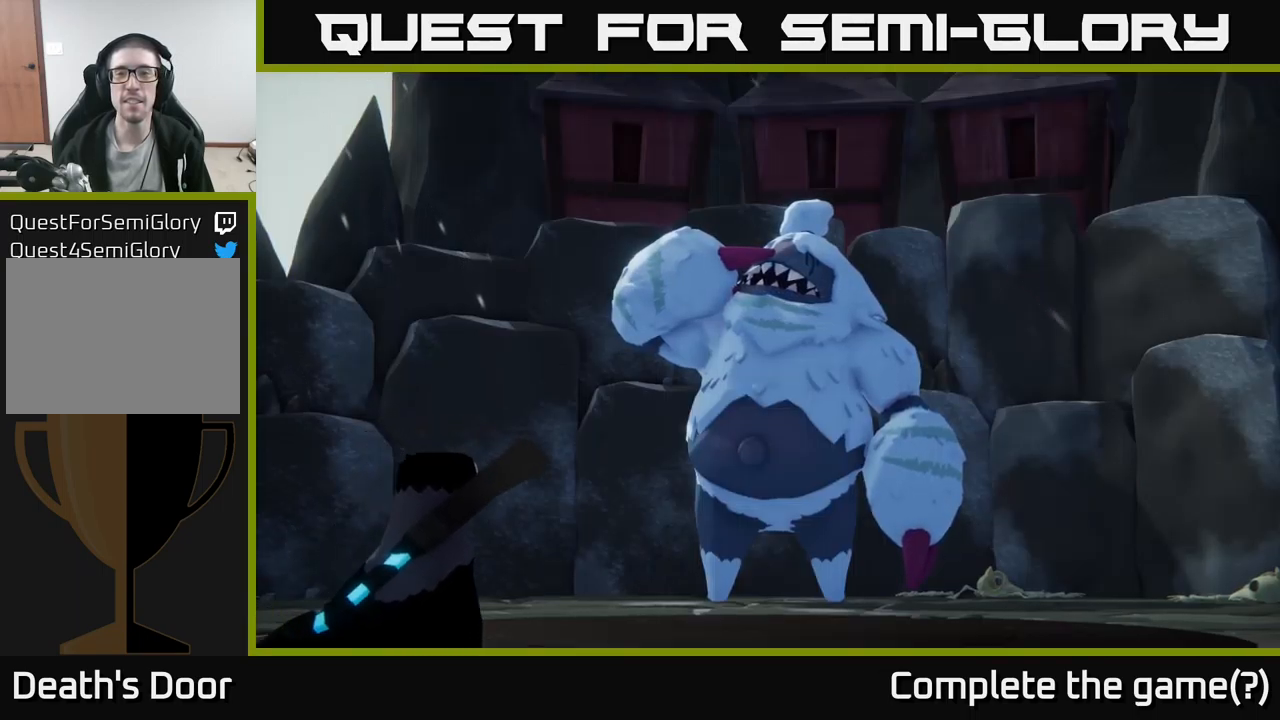
{"buttons": [], "left_stick": "center", "right_stick": "center", "events": [[250, "right_stick", "center"]]}